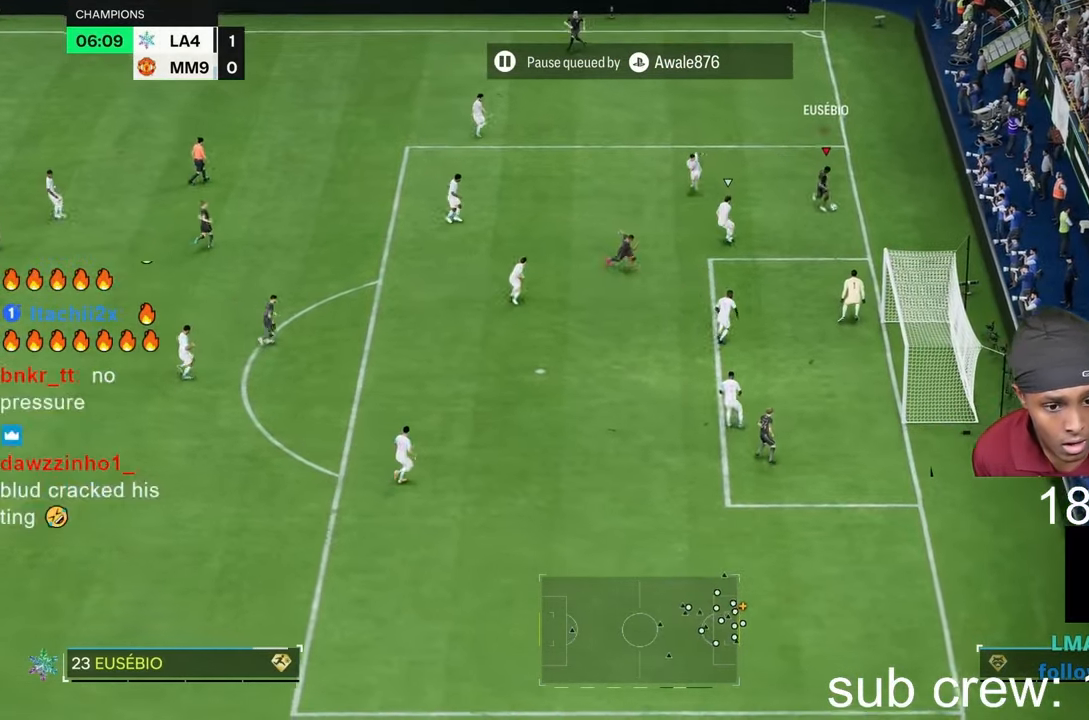
Gameplay with a controller (PlayStation layout); each line is a JSON object with the inputs held at the frame after it. "button_events" lists button changes between this image and that frame as [ms after this image, input, new state], when the widget could be followed in between (sticks are given only as held states). Not read: L3 R3.
{"buttons": [], "left_stick": "down-right", "right_stick": "center"}
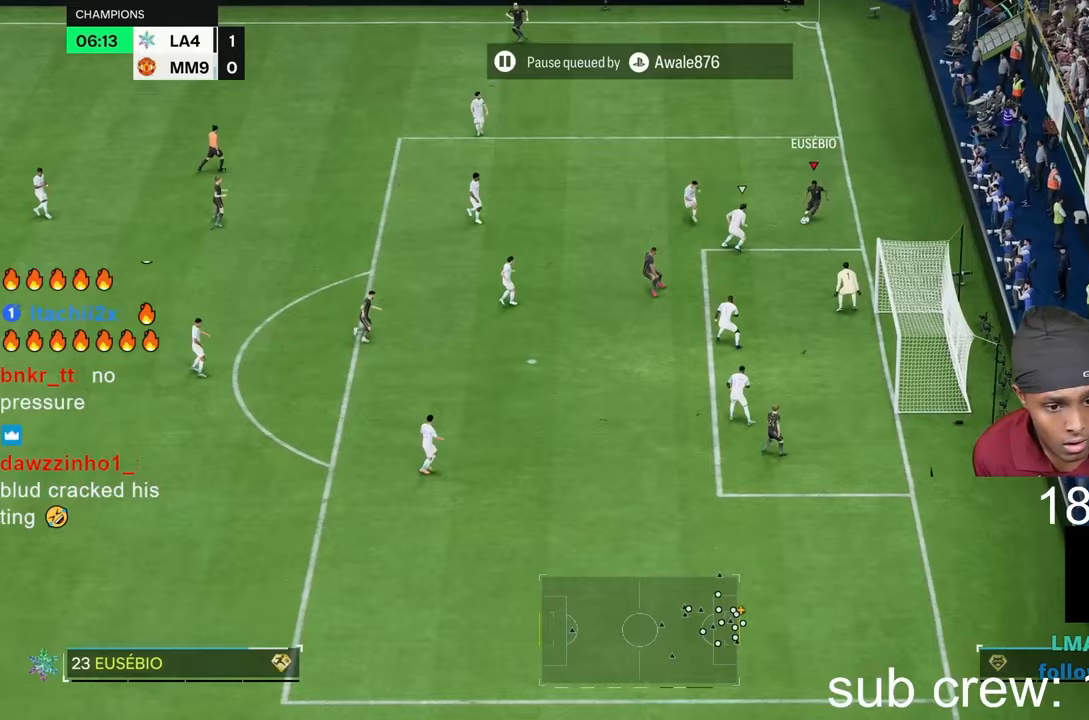
{"buttons": [], "left_stick": "down", "right_stick": "center", "button_events": []}
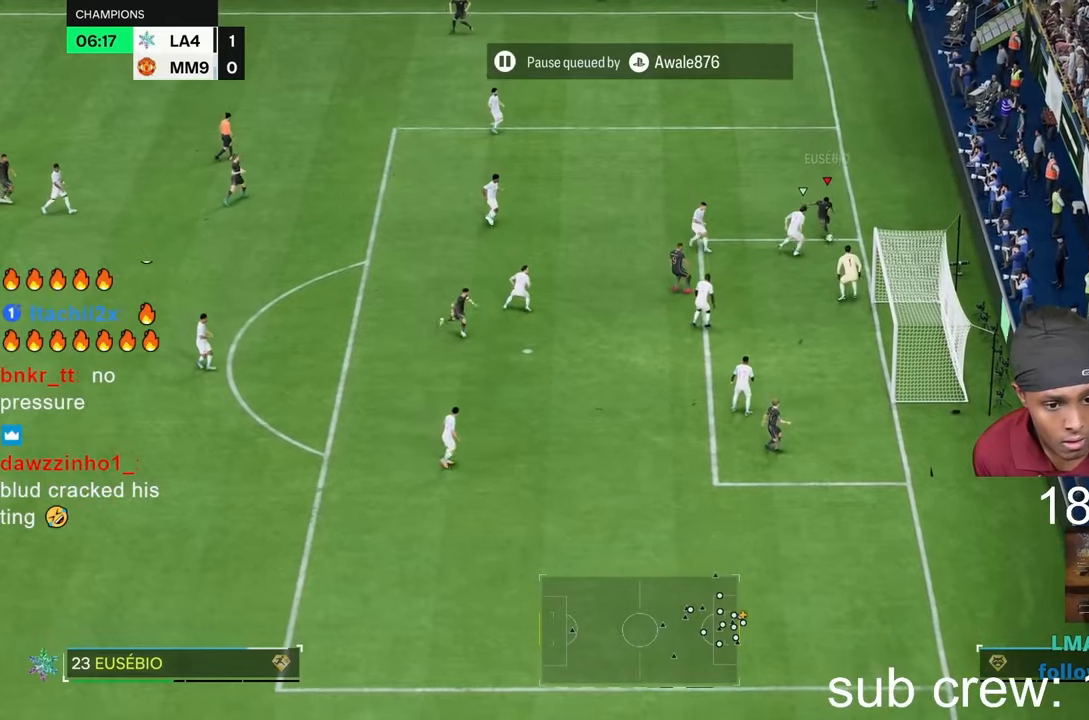
{"buttons": [], "left_stick": "down-right", "right_stick": "center", "button_events": [[283, "CIRCLE", "down"], [433, "CIRCLE", "up"]]}
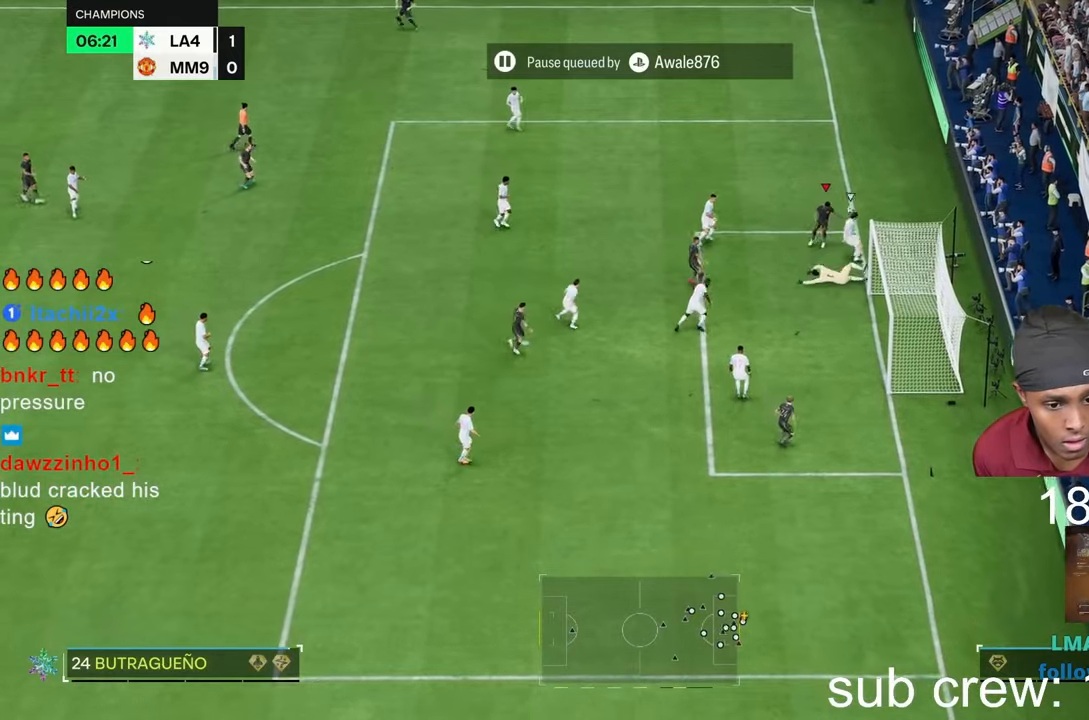
{"buttons": [], "left_stick": "up", "right_stick": "center"}
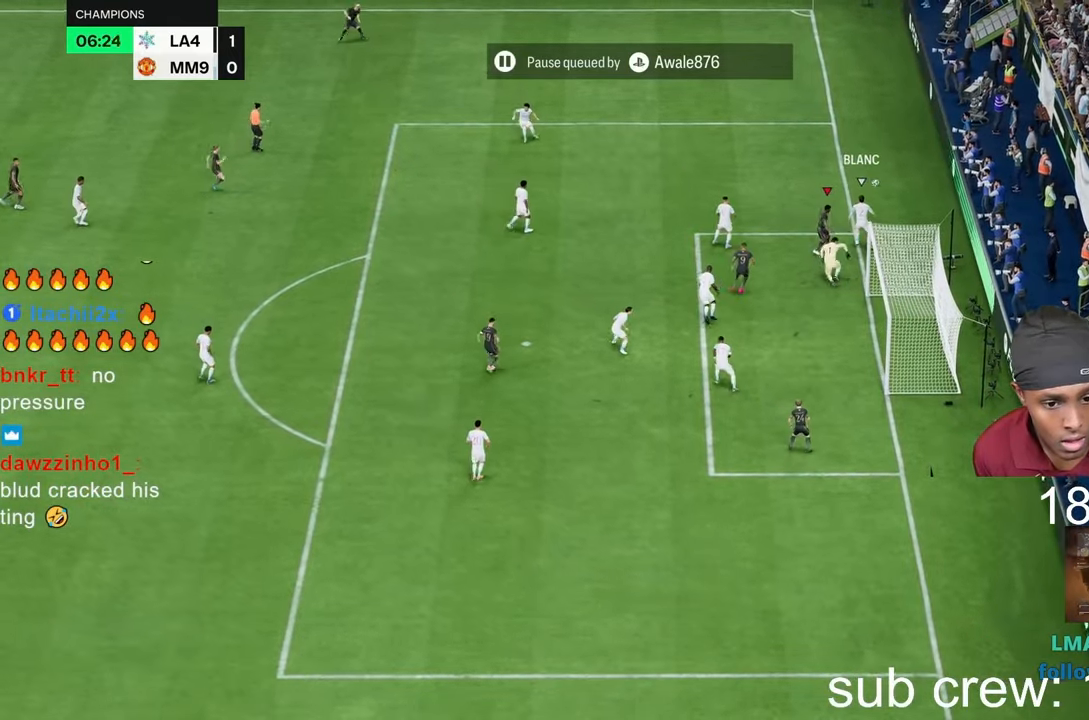
{"buttons": [], "left_stick": "center", "right_stick": "center"}